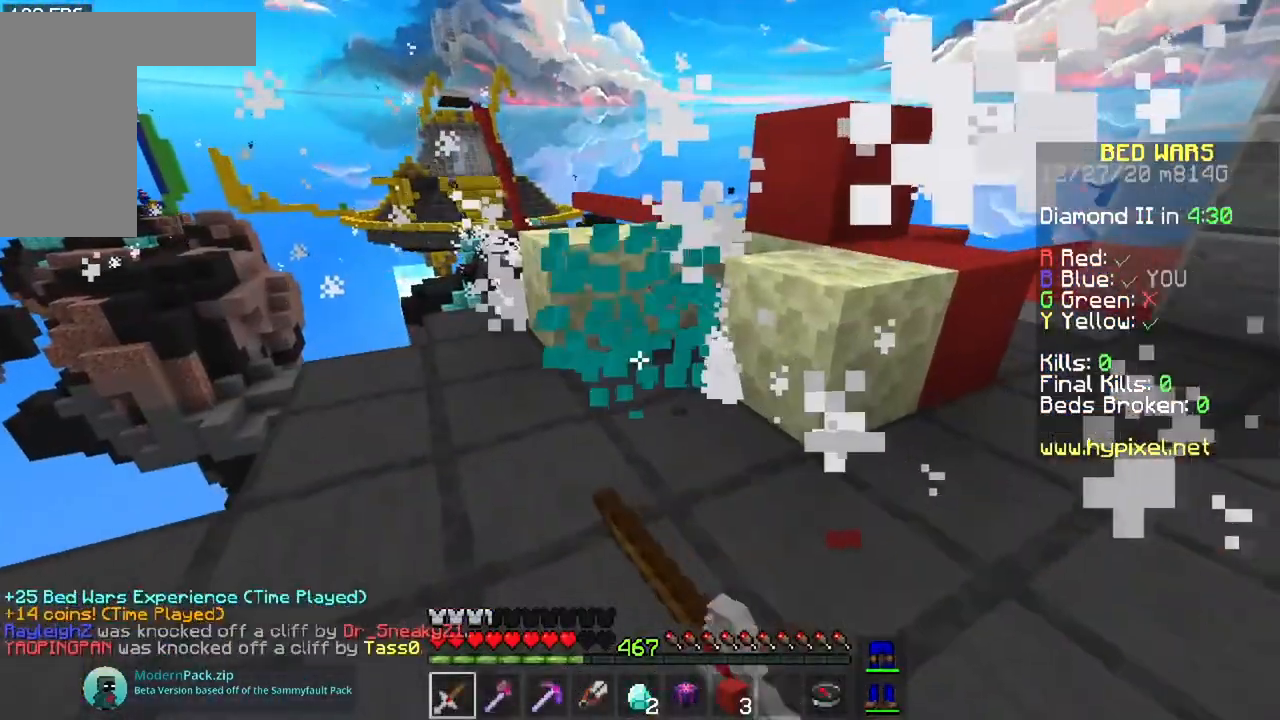
Gameplay with keyboard and mouse; each line is a JSON object with the keys and mouse buttons held at the frame after it. "events" lists presses ("down") and releases ("up") of "a", "d", "s", "space", "w", "mouse_left" and "mouse_right" between this image and that frame as [ms after this image, input, new state], when the widget could be followed in between. "mouse_left", "mouse_right" = the "left", "right" buttons of the "mouse" list. No other keys are recorded. Fast repeated clicks can show as one long hold. Mouse movement is not recorded.
{"keys": ["a", "w"], "mouse": ["left"], "events": [[250, "a", "down"]]}
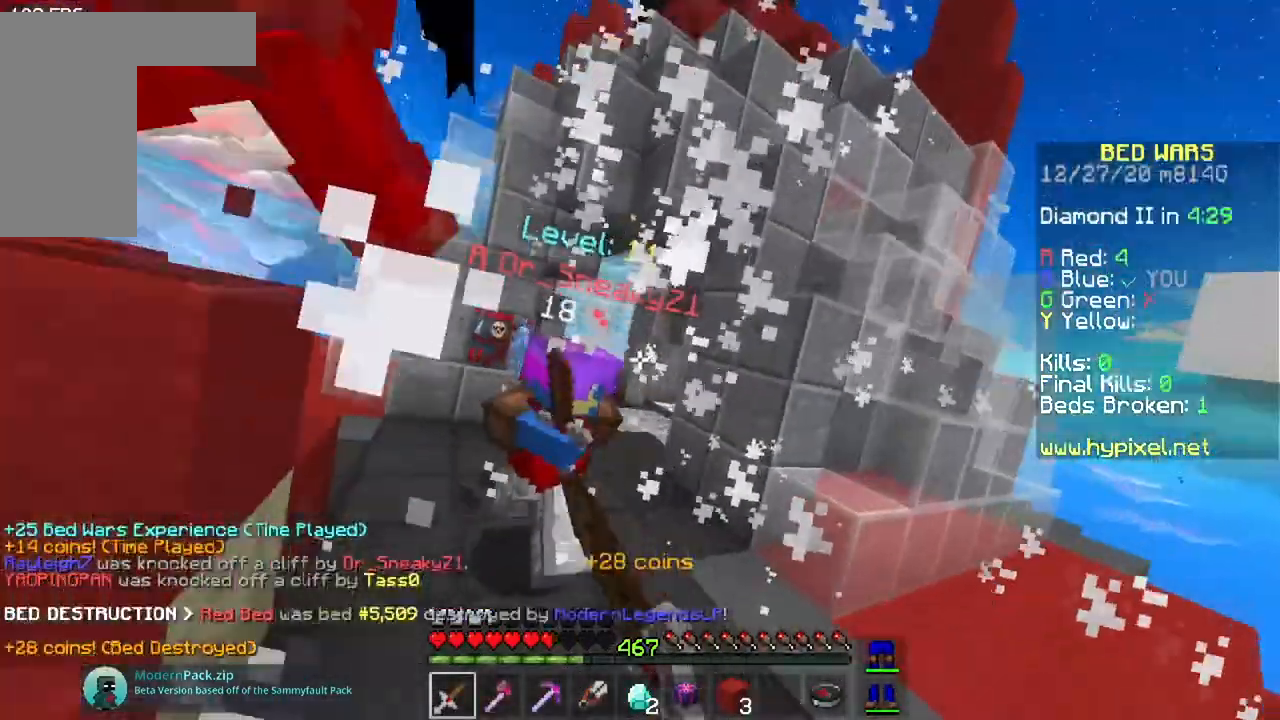
{"keys": ["a", "w"], "mouse": ["left"], "events": []}
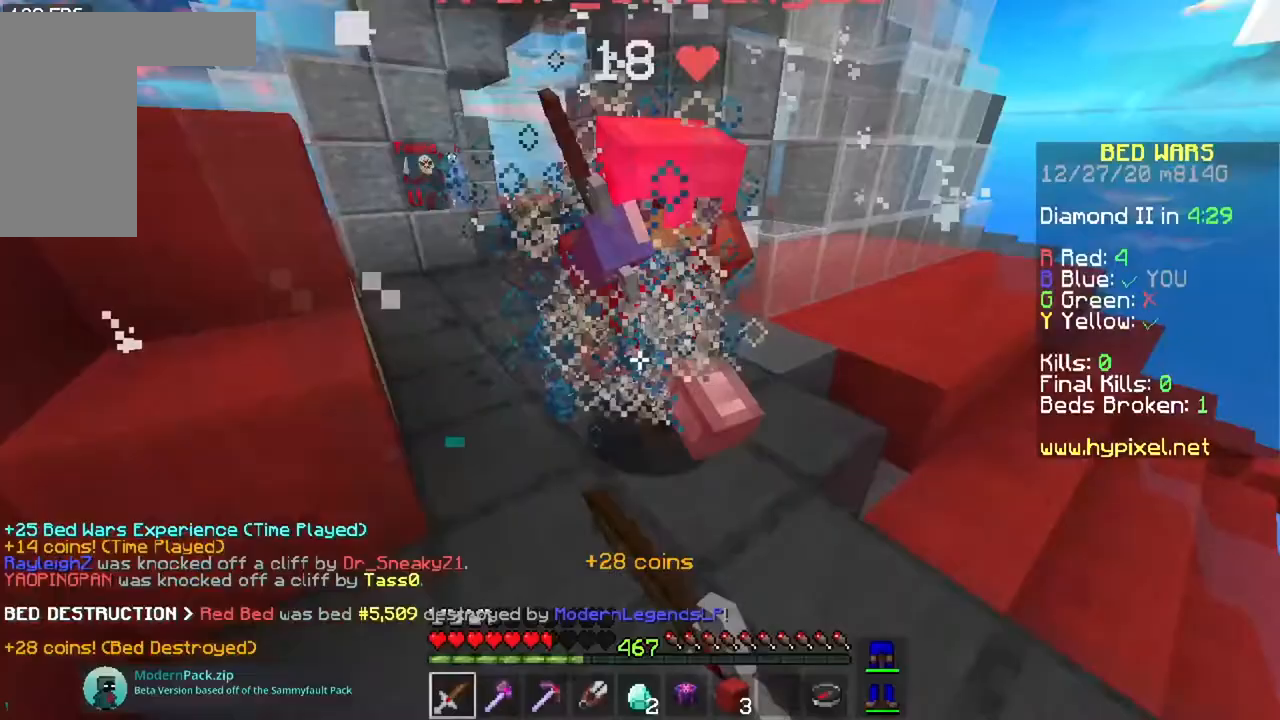
{"keys": ["w"], "mouse": ["left"], "events": [[484, "a", "up"]]}
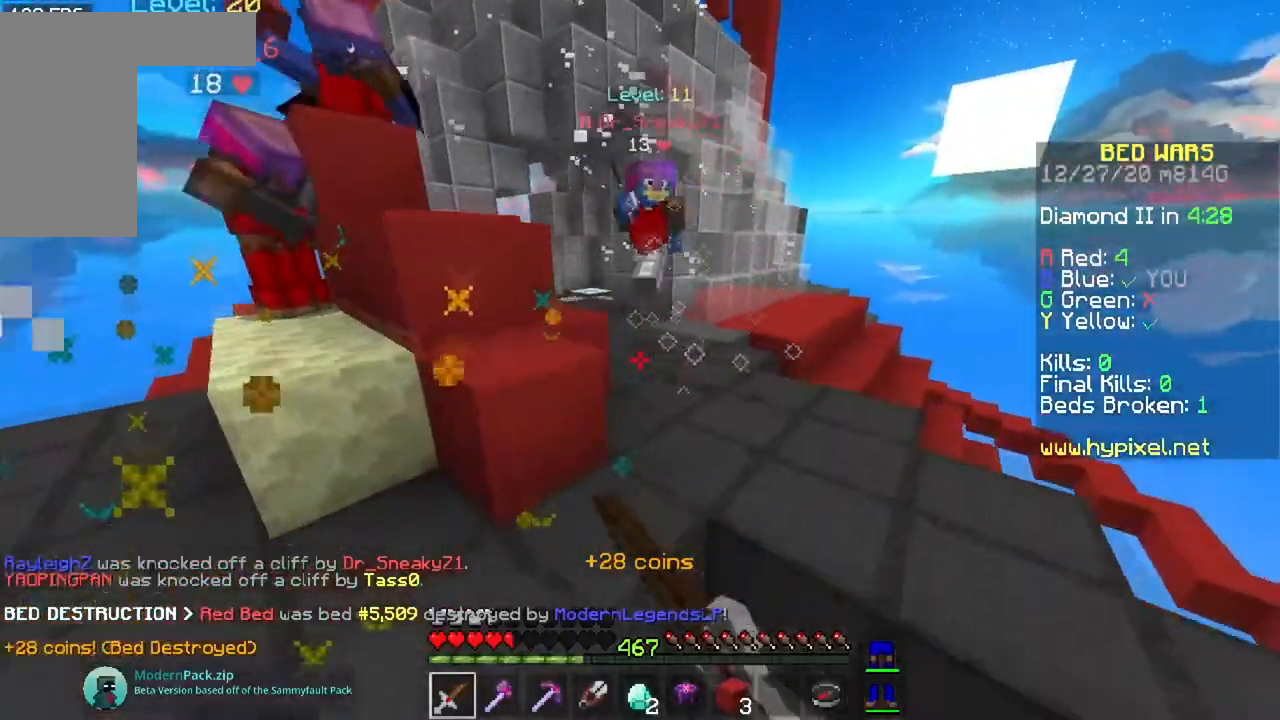
{"keys": ["w"], "mouse": [], "events": [[400, "mouse_left", "up"]]}
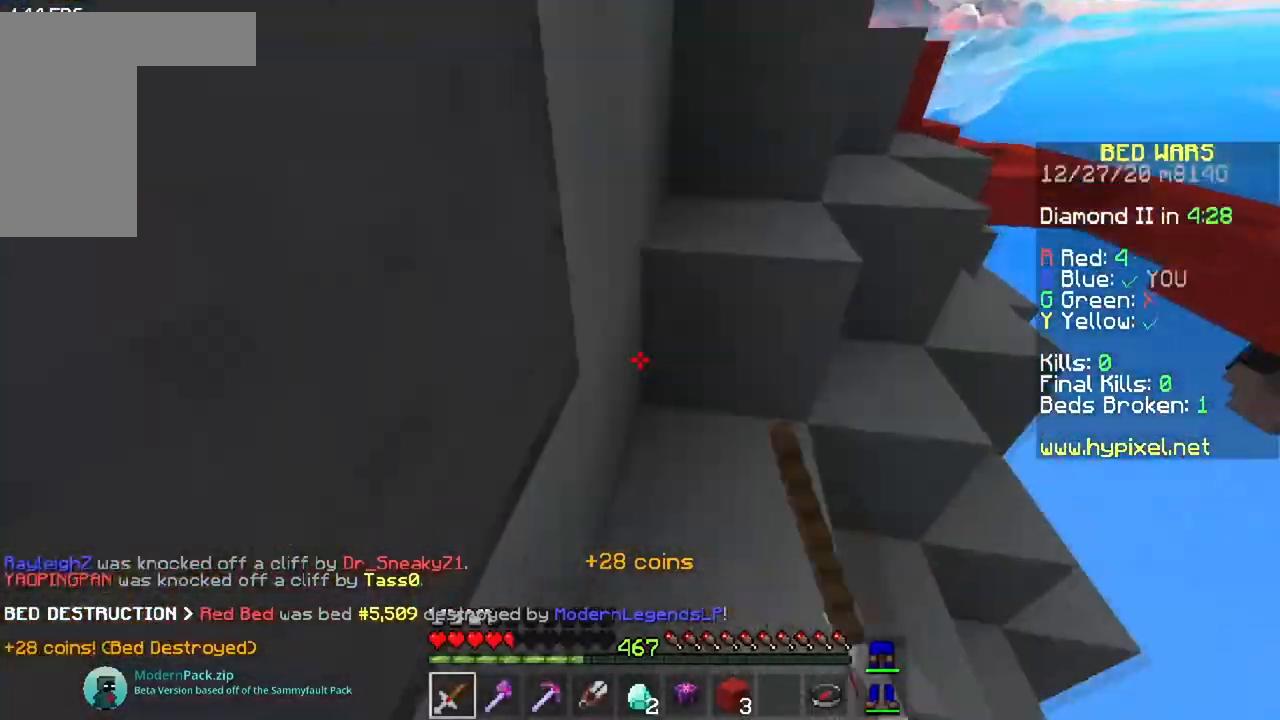
{"keys": ["w"], "mouse": [], "events": [[67, "a", "down"], [284, "a", "up"]]}
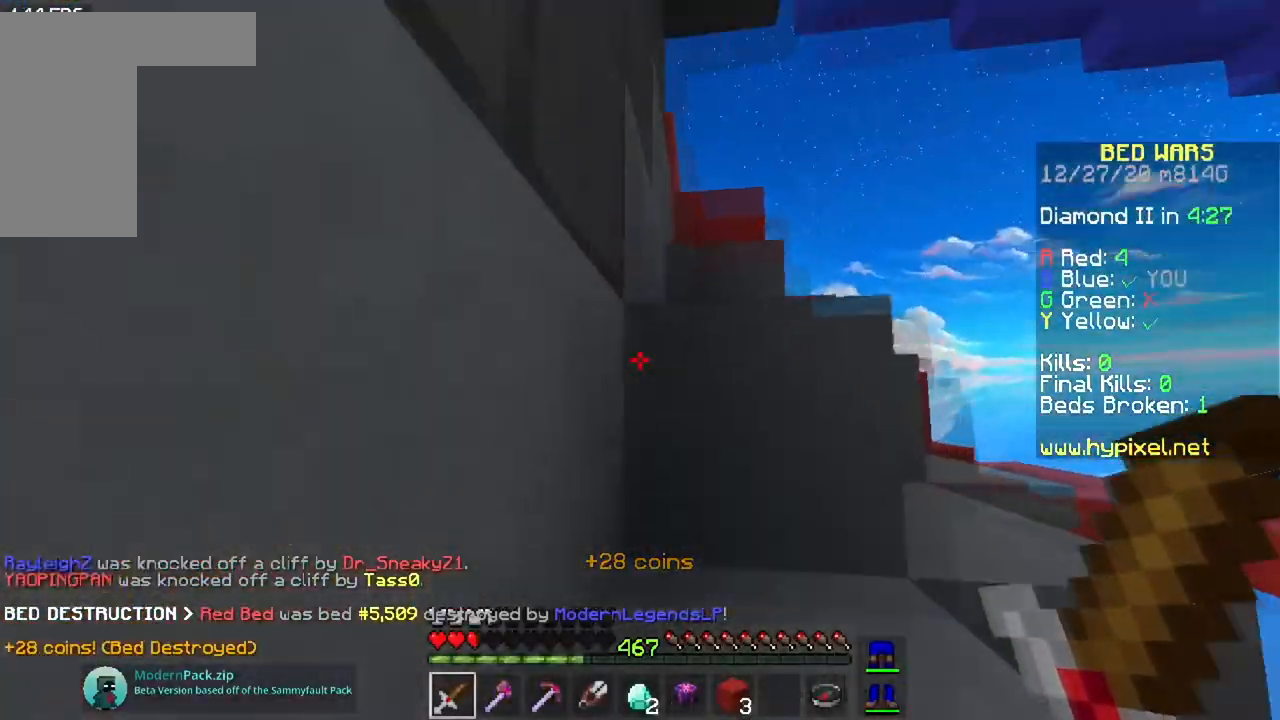
{"keys": ["a", "space", "w"], "mouse": [], "events": [[200, "a", "down"], [500, "space", "down"]]}
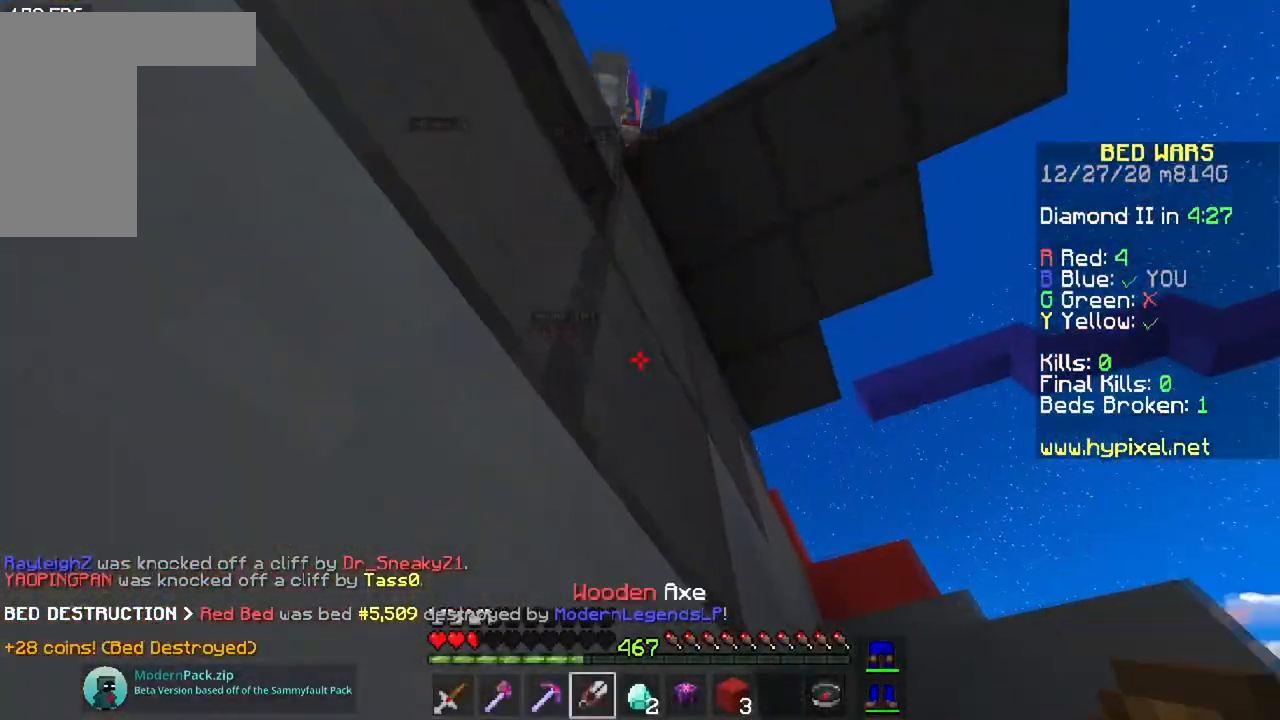
{"keys": ["s"], "mouse": [], "events": [[50, "a", "up"], [300, "space", "up"], [384, "w", "up"], [417, "s", "down"]]}
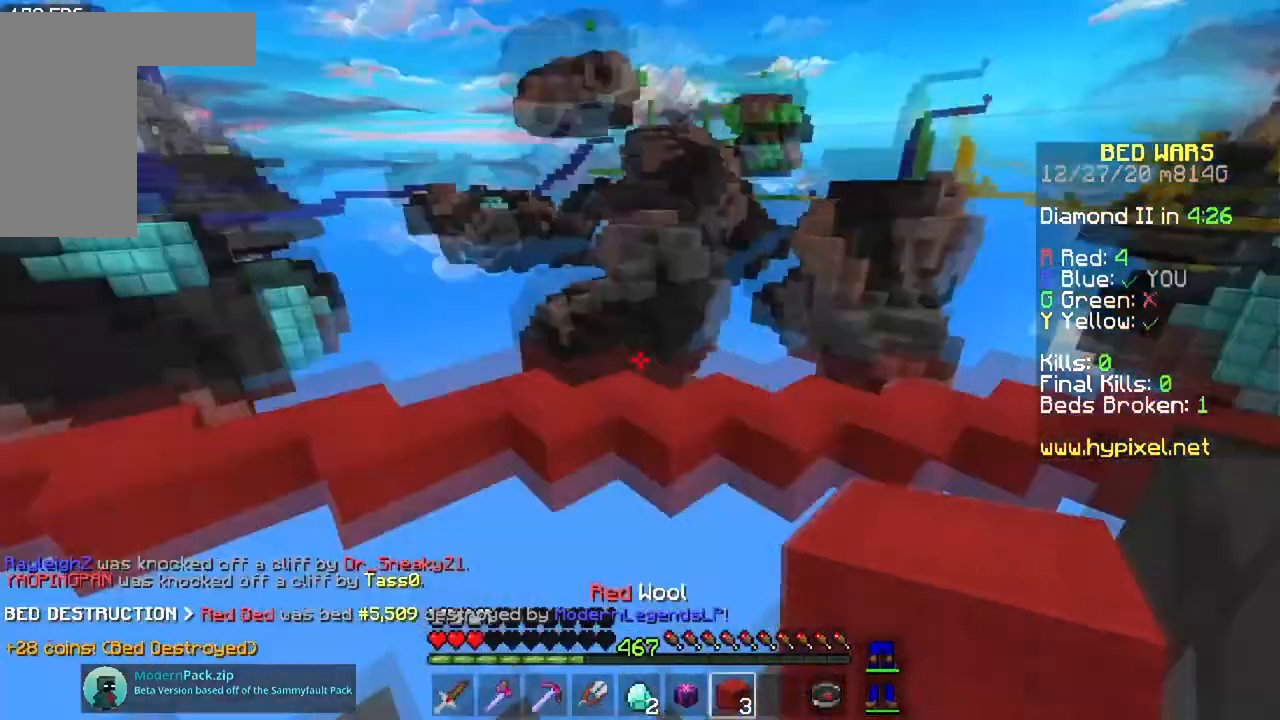
{"keys": ["s"], "mouse": [], "events": []}
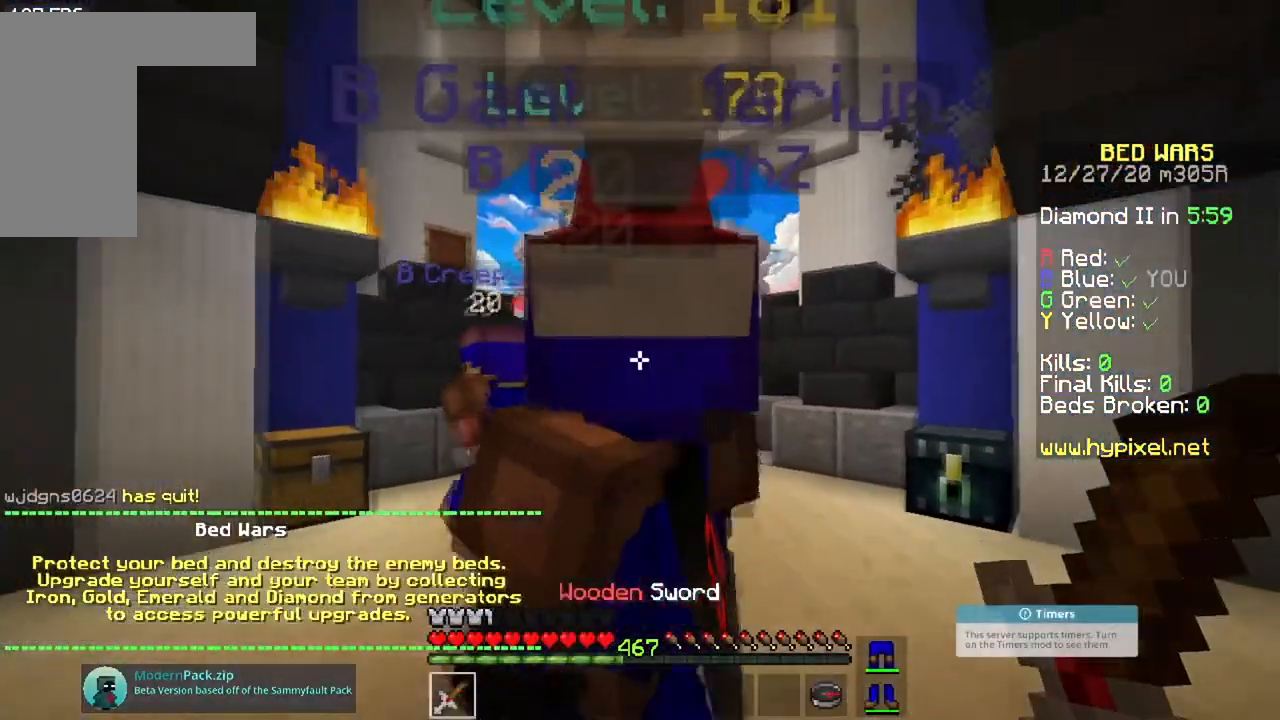
{"keys": ["s"], "mouse": [], "events": []}
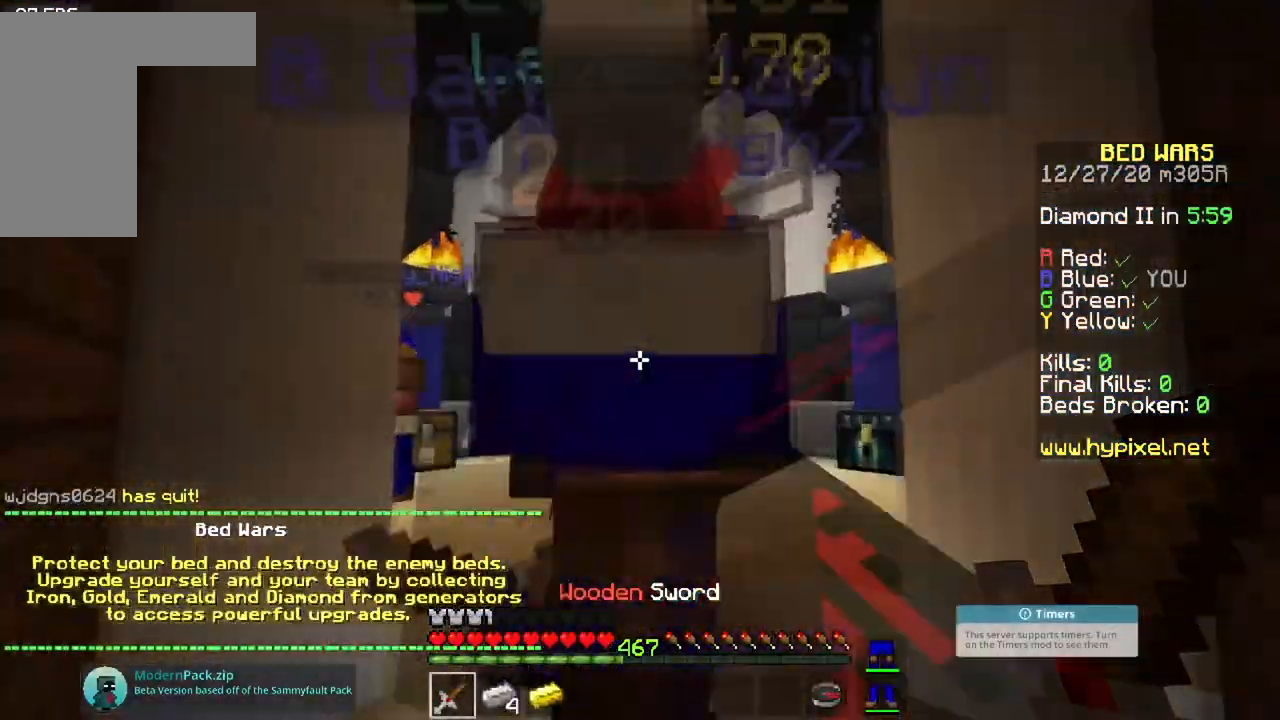
{"keys": [], "mouse": [], "events": [[183, "s", "up"]]}
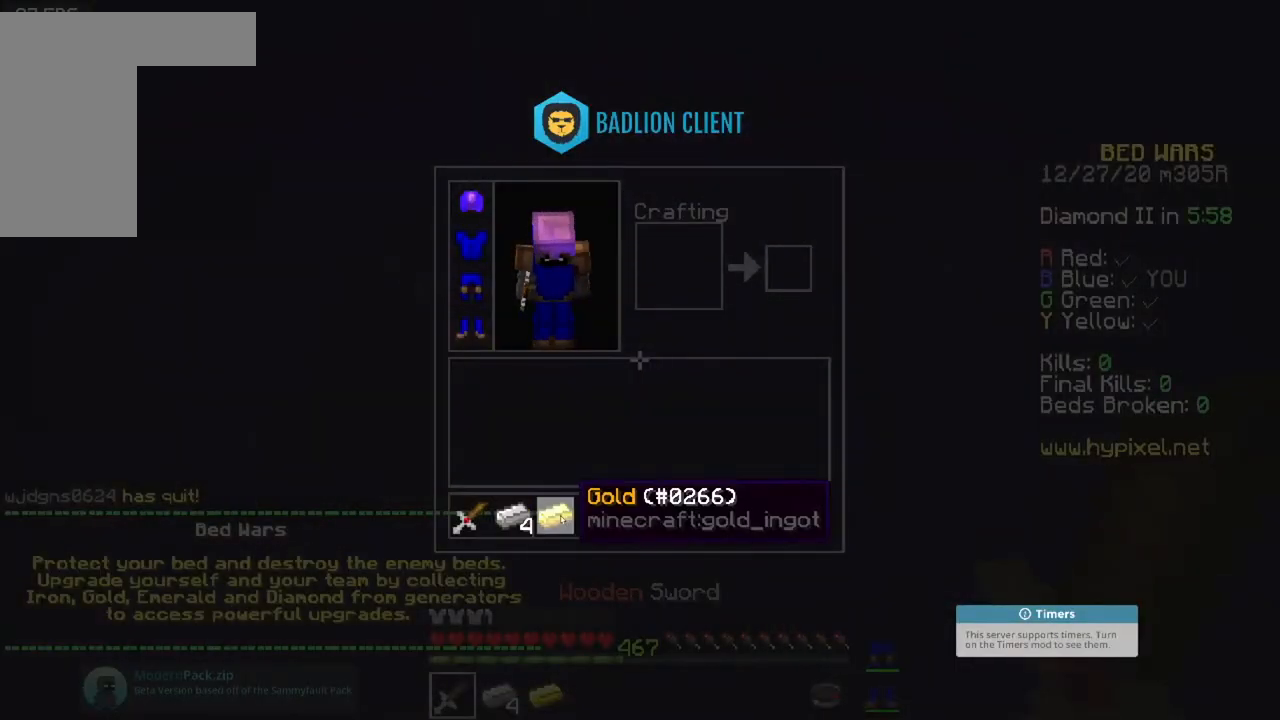
{"keys": [], "mouse": [], "events": []}
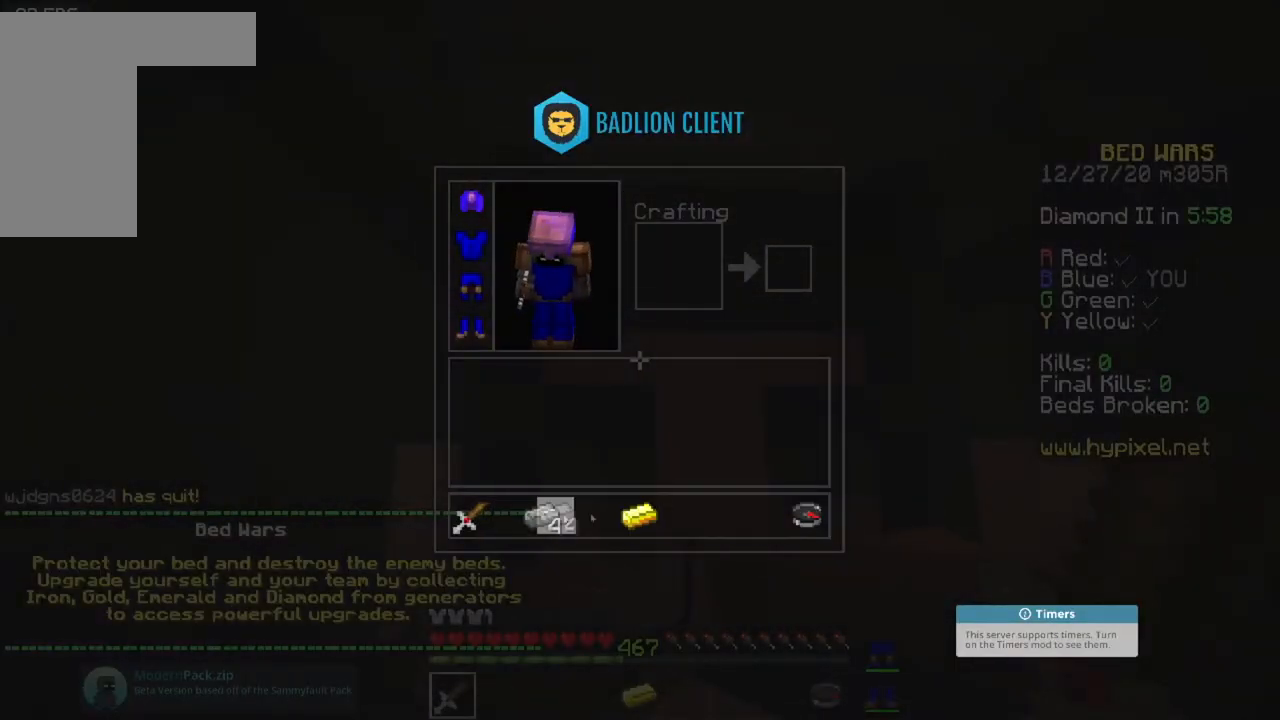
{"keys": [], "mouse": [], "events": []}
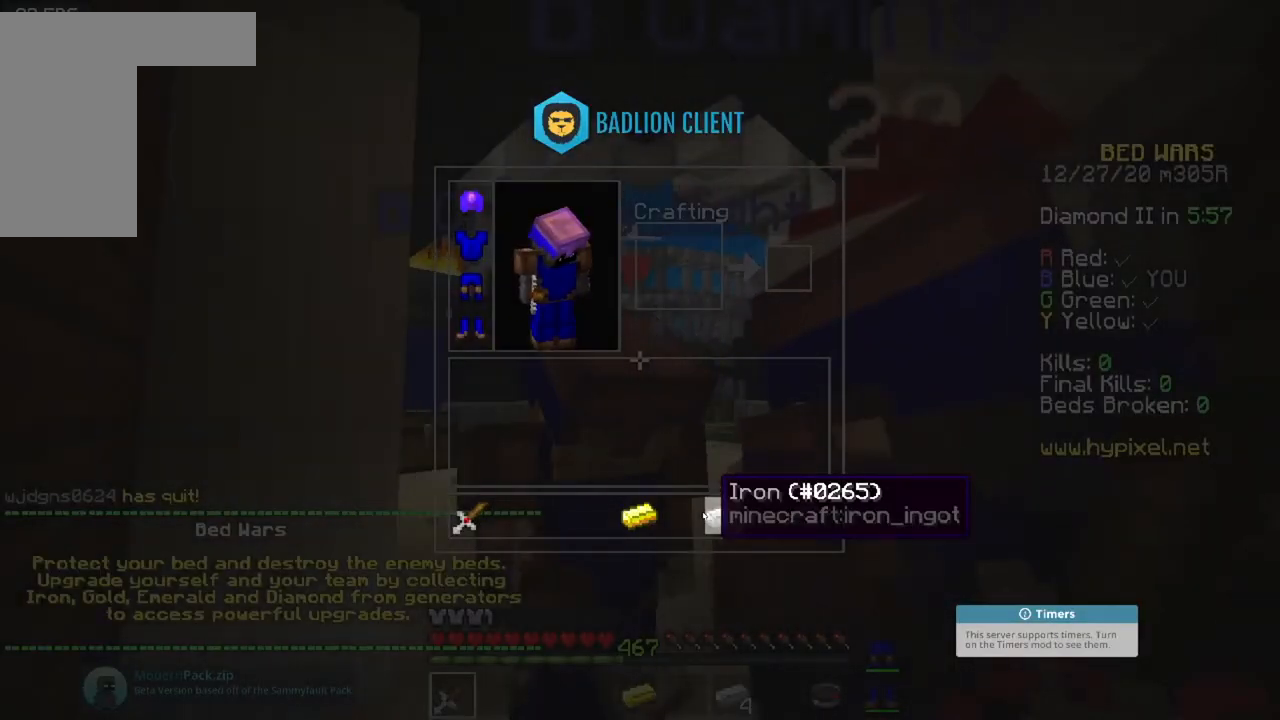
{"keys": [], "mouse": [], "events": []}
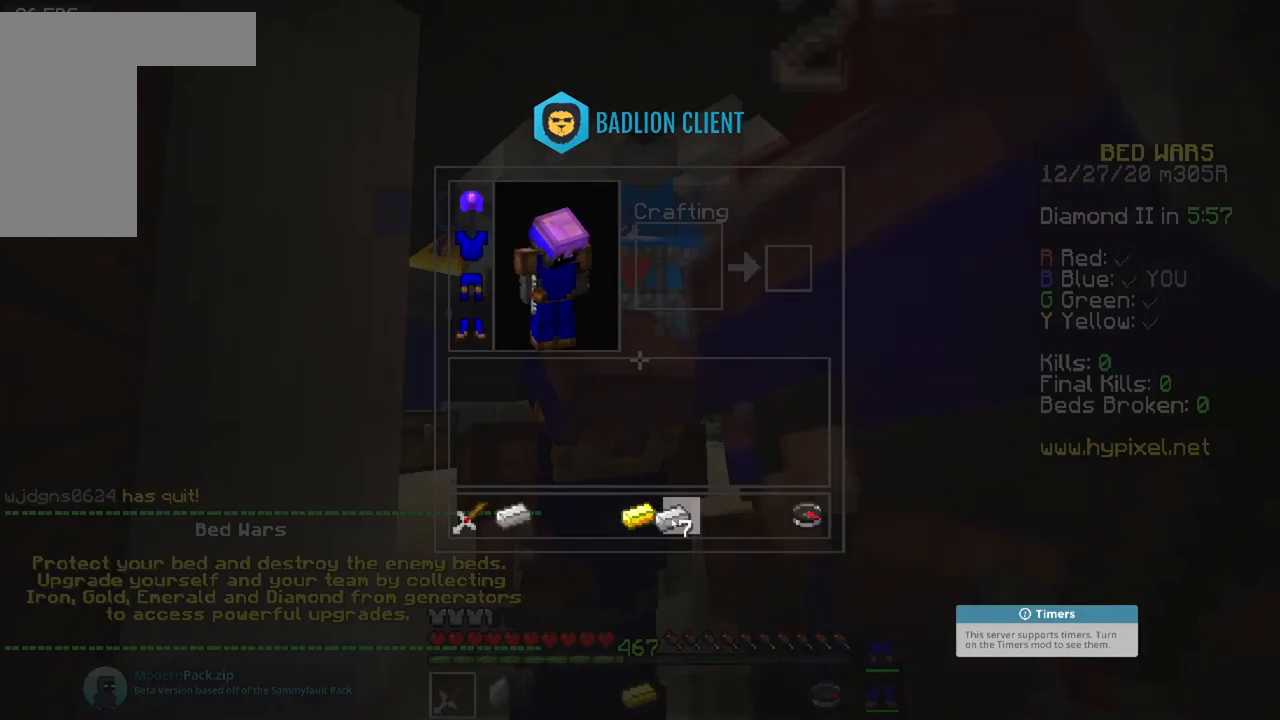
{"keys": [], "mouse": [], "events": []}
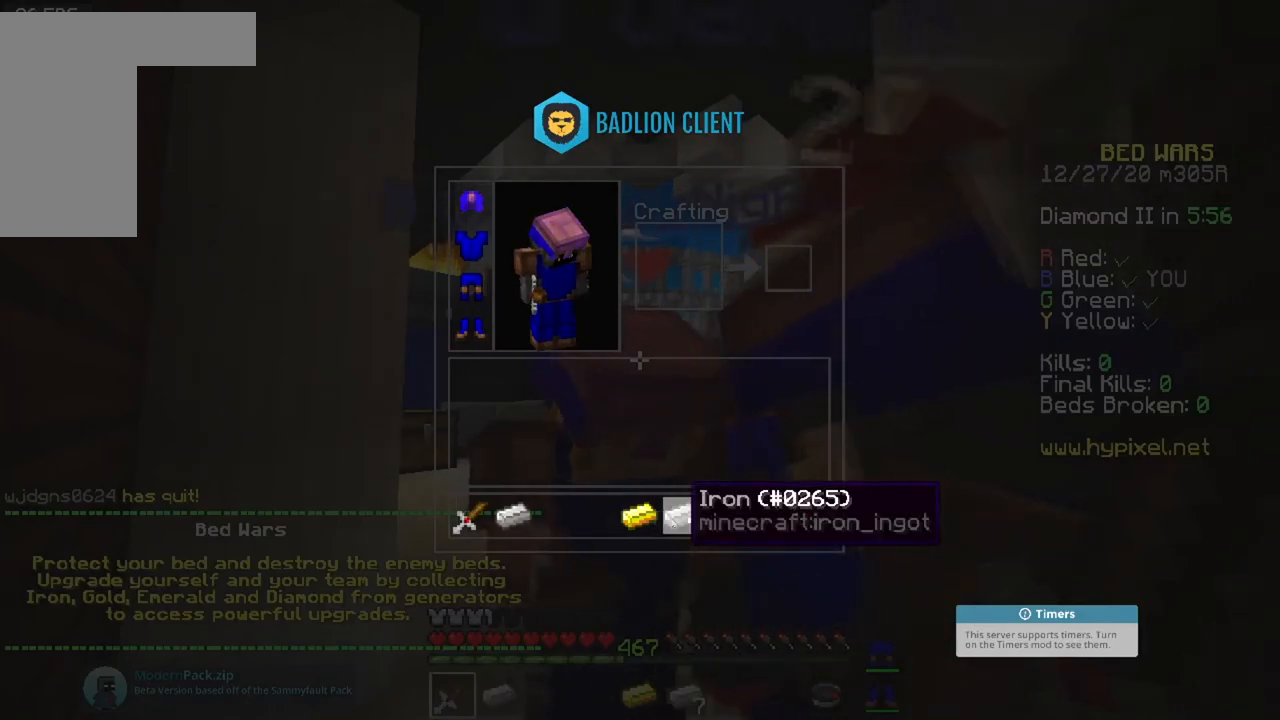
{"keys": [], "mouse": [], "events": []}
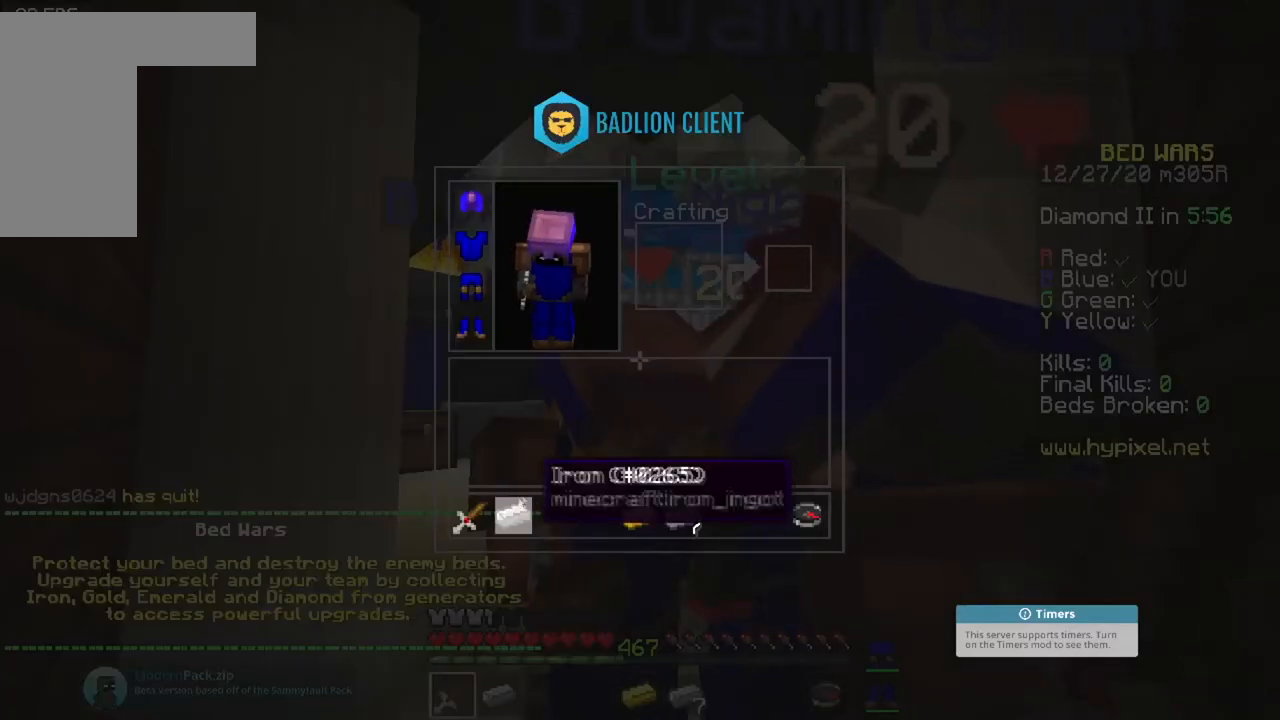
{"keys": [], "mouse": [], "events": []}
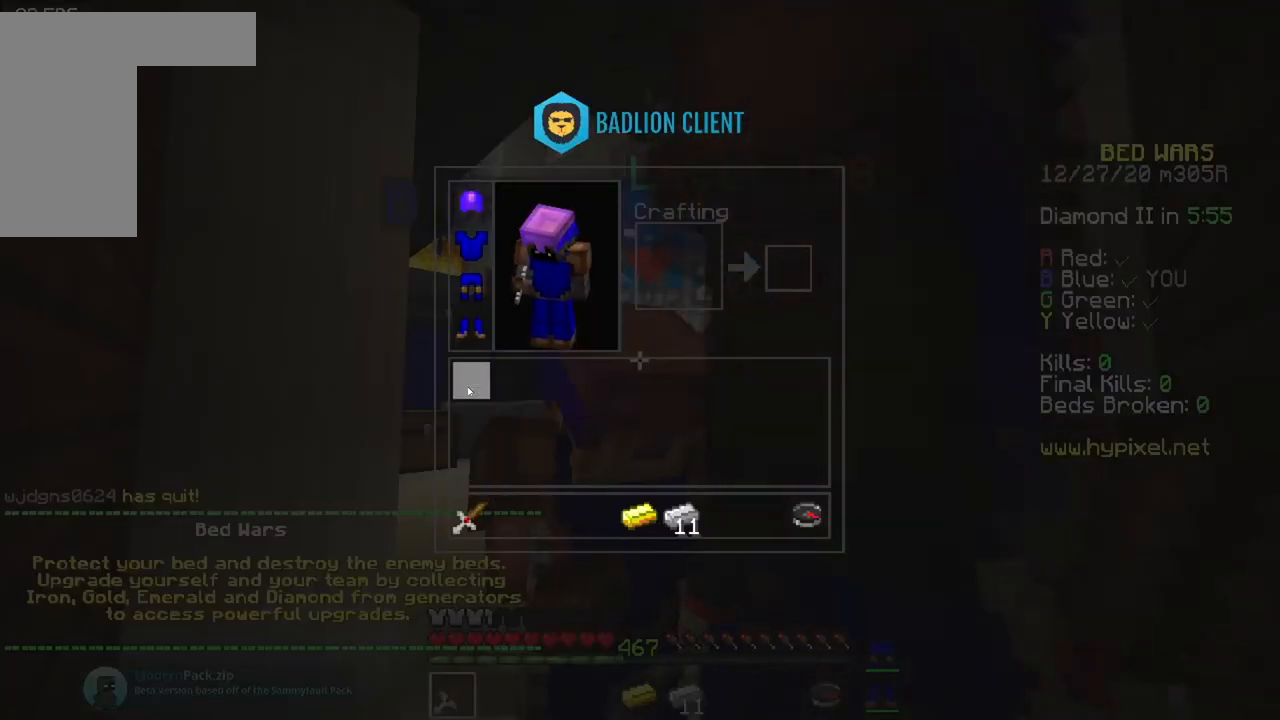
{"keys": ["a"], "mouse": [], "events": [[234, "a", "down"]]}
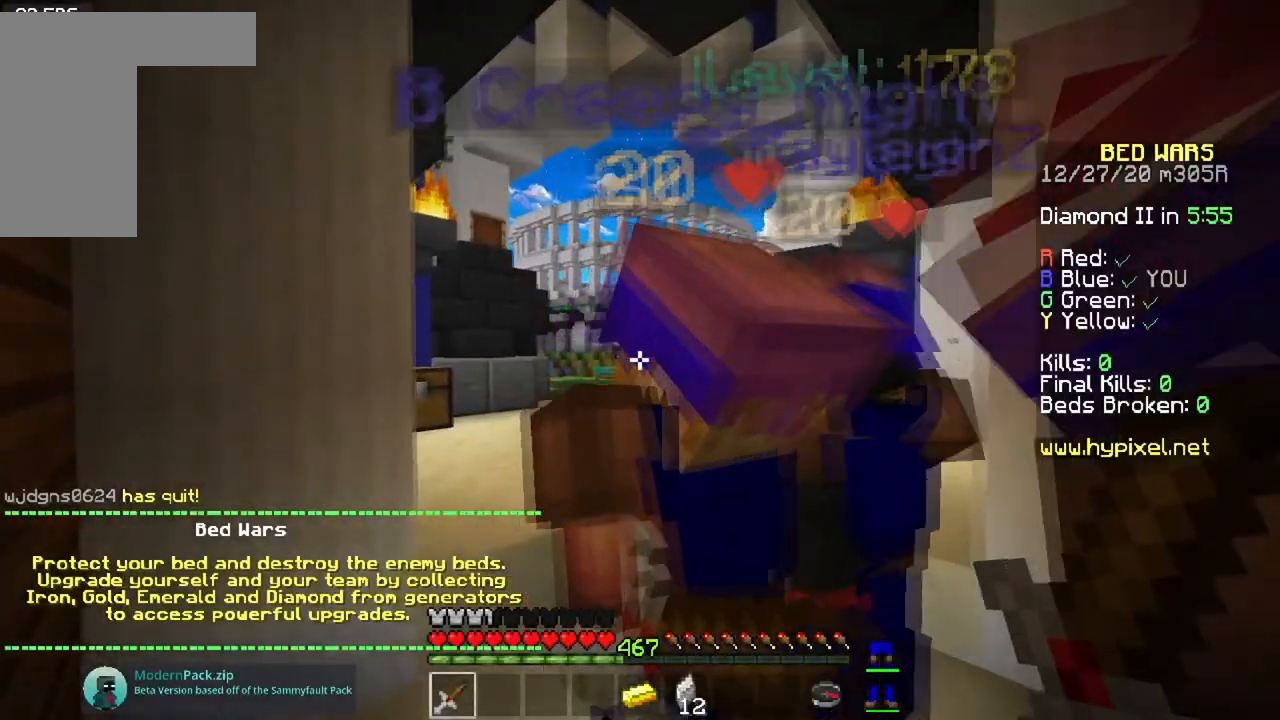
{"keys": [], "mouse": [], "events": [[217, "a", "up"]]}
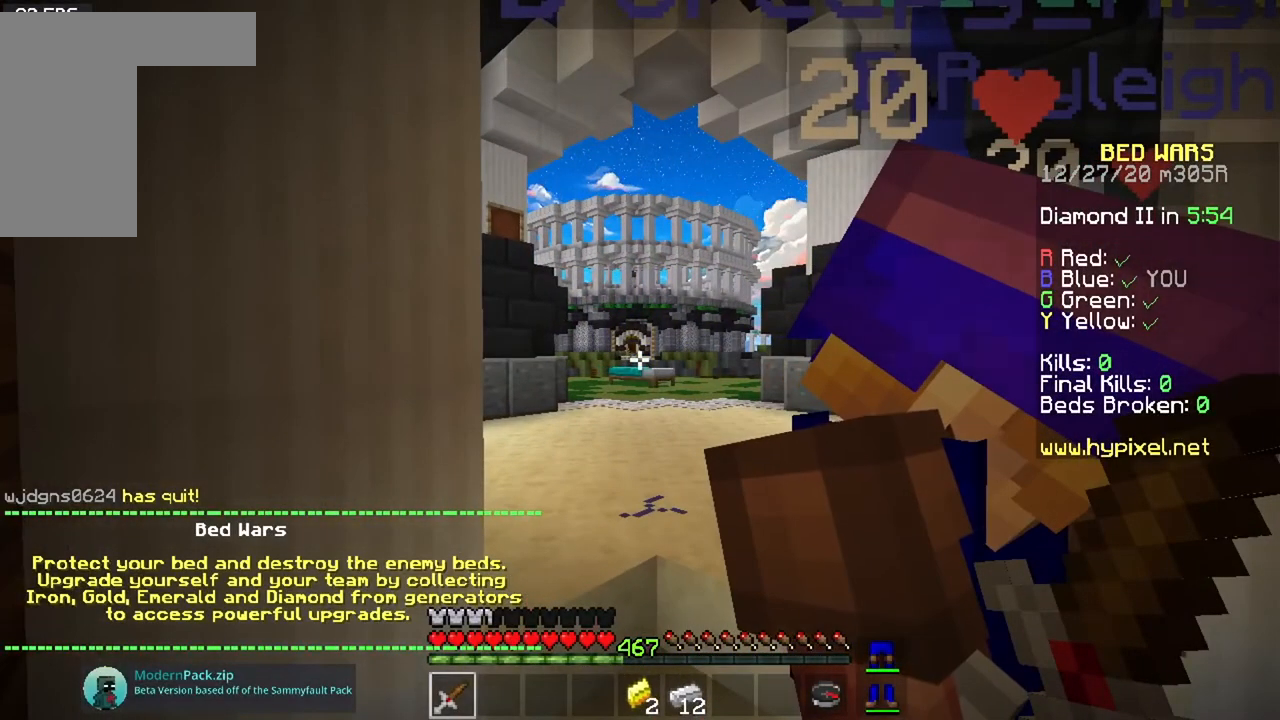
{"keys": [], "mouse": [], "events": []}
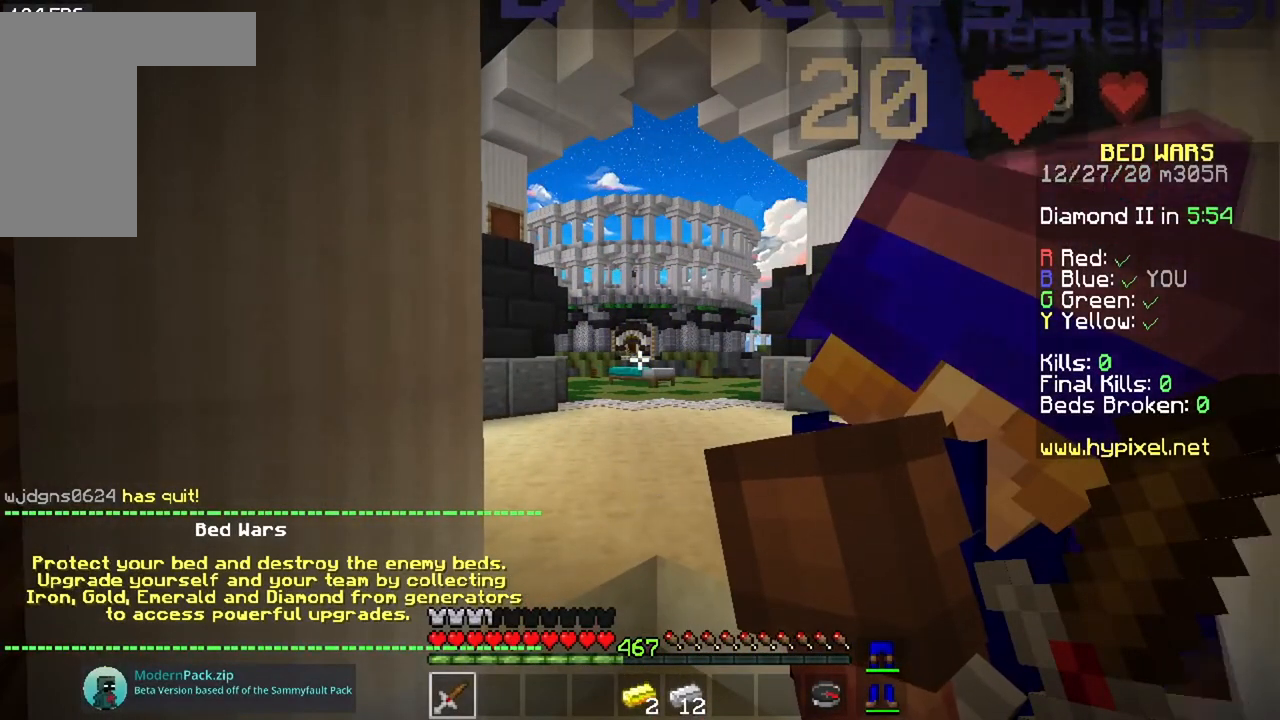
{"keys": [], "mouse": [], "events": [[33, "s", "down"], [317, "s", "up"]]}
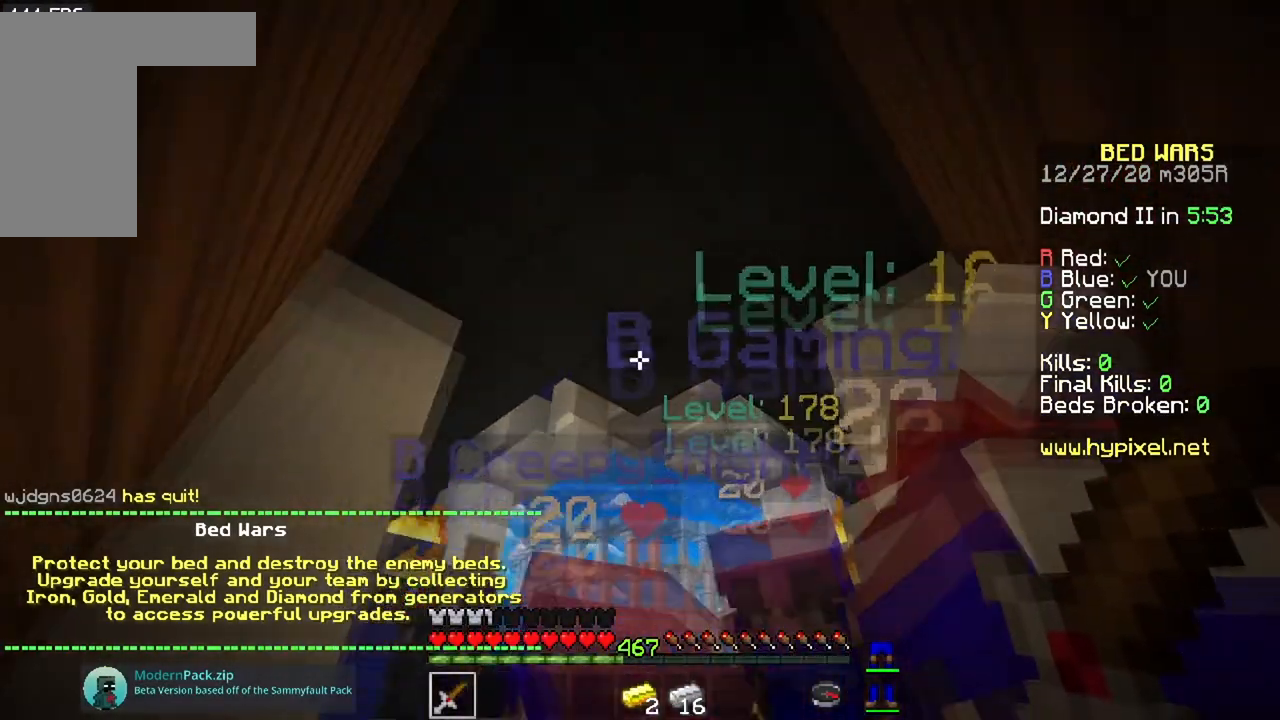
{"keys": [], "mouse": [], "events": [[50, "a", "down"], [350, "a", "up"]]}
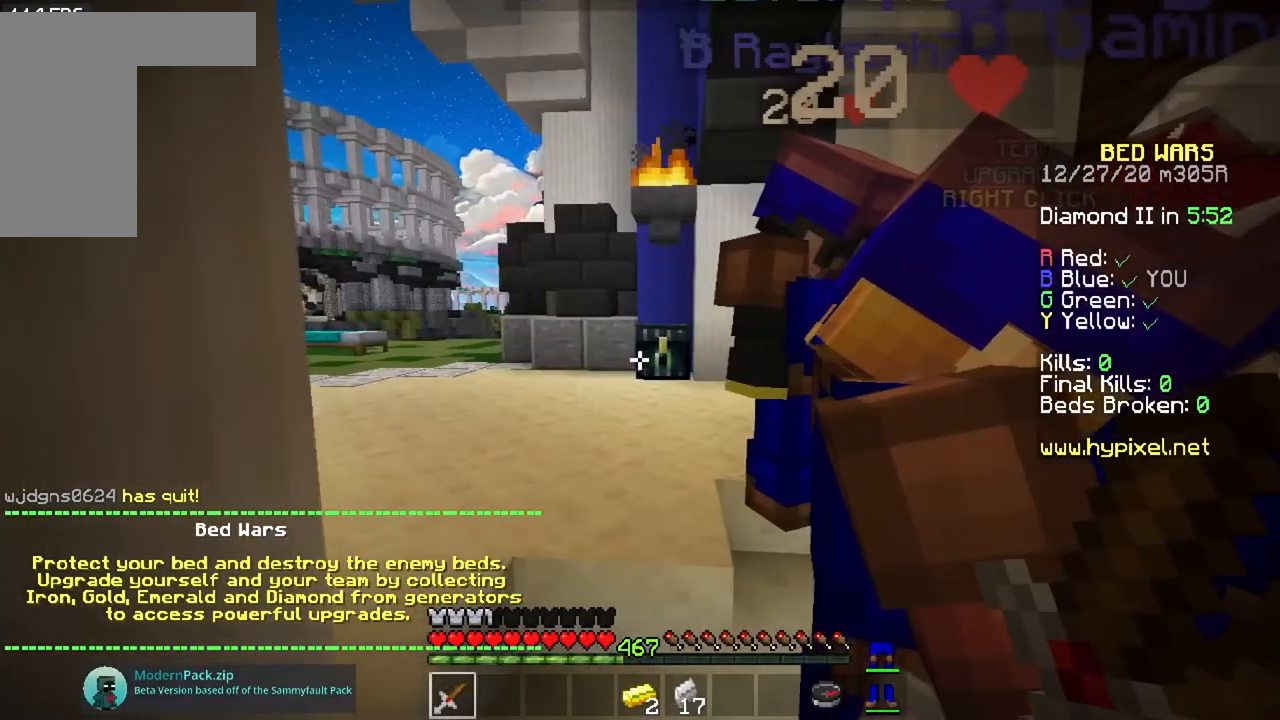
{"keys": ["d", "s"], "mouse": [], "events": [[150, "d", "down"], [483, "s", "down"]]}
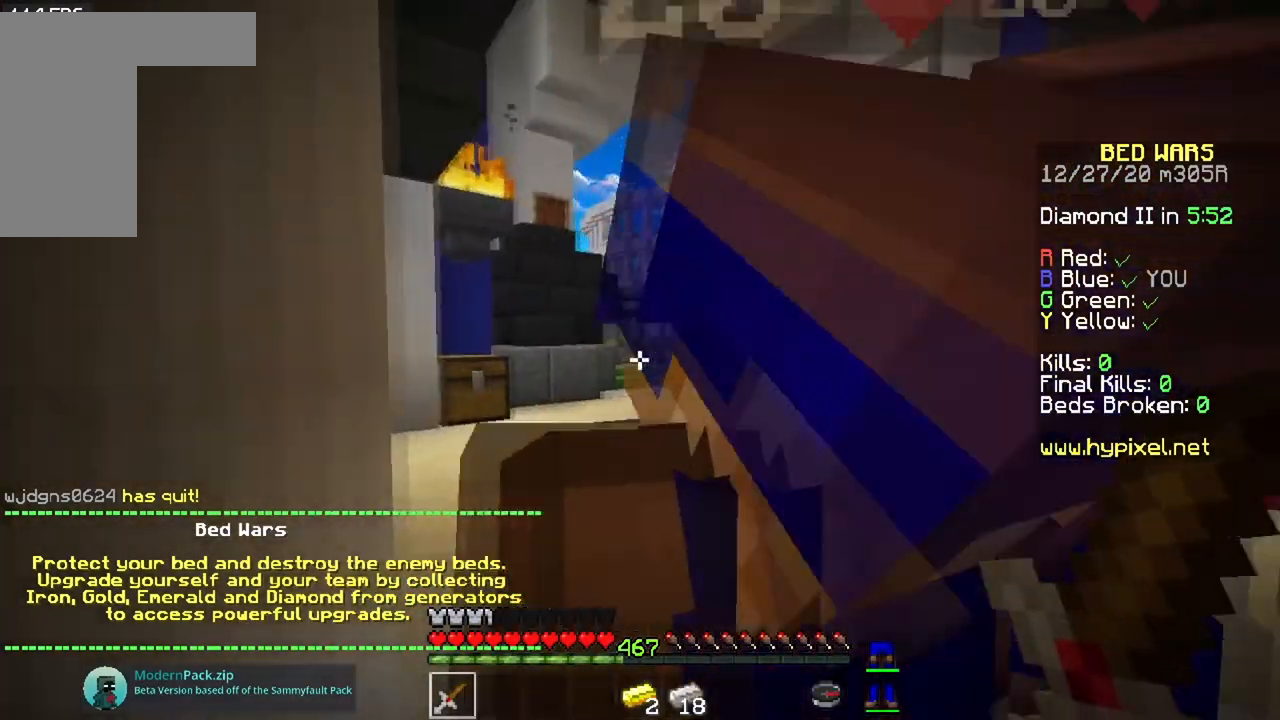
{"keys": [], "mouse": [], "events": [[84, "d", "up"], [334, "s", "up"]]}
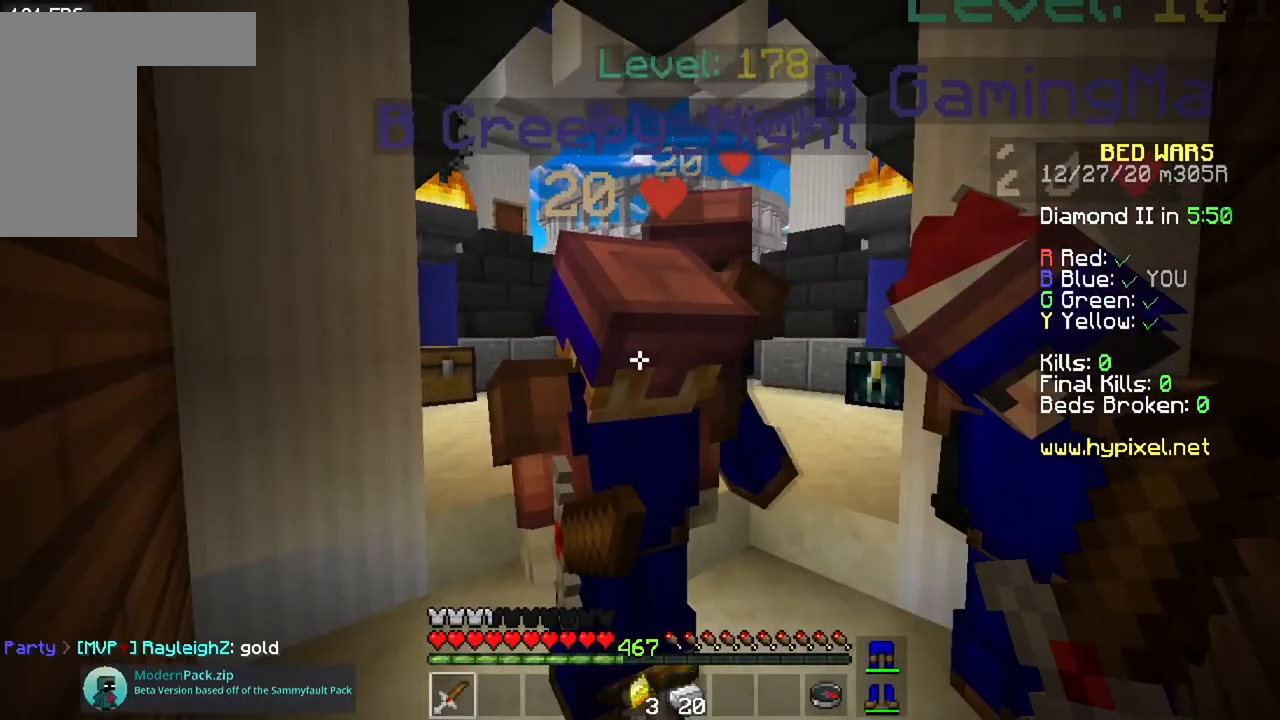
{"keys": [], "mouse": [], "events": []}
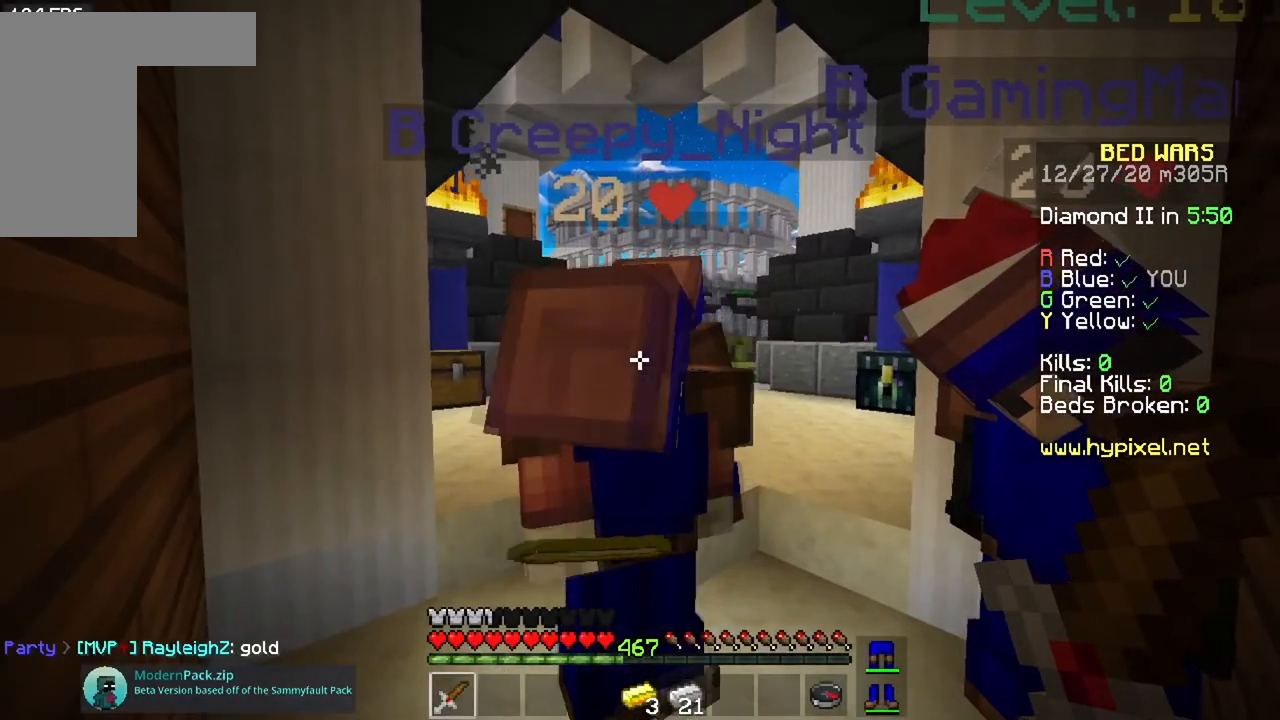
{"keys": [], "mouse": [], "events": []}
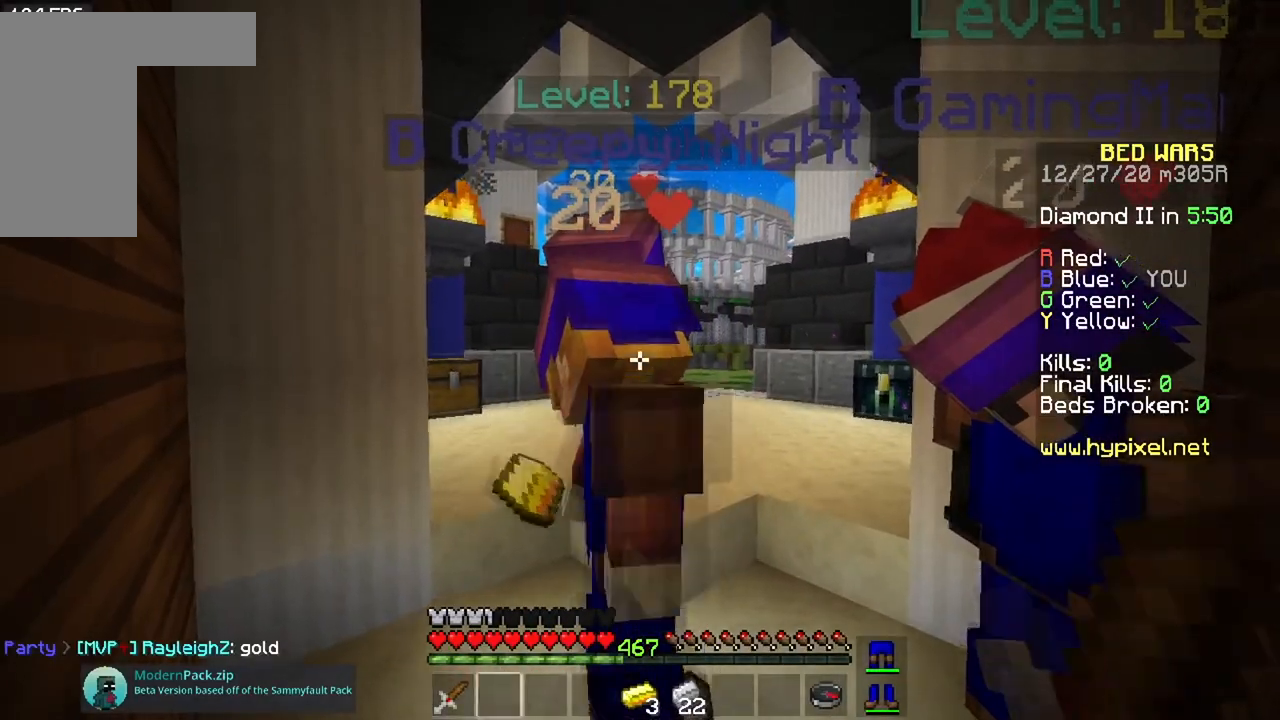
{"keys": [], "mouse": [], "events": []}
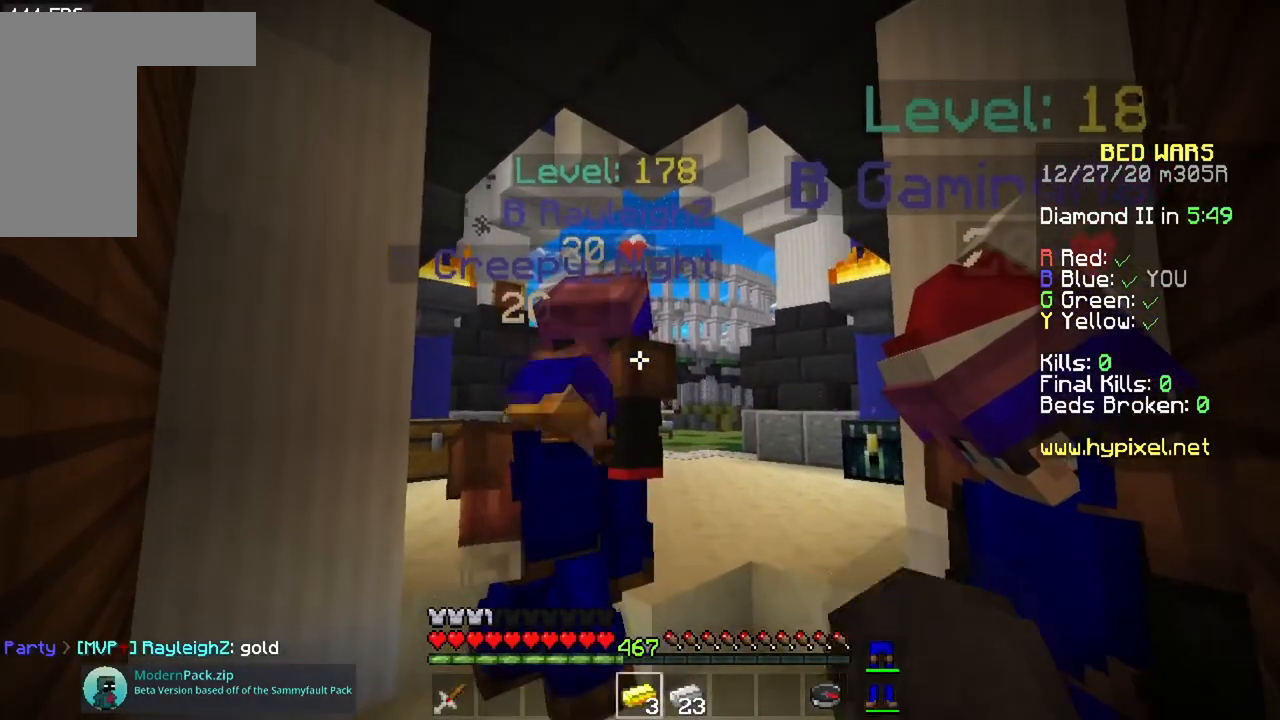
{"keys": [], "mouse": [], "events": []}
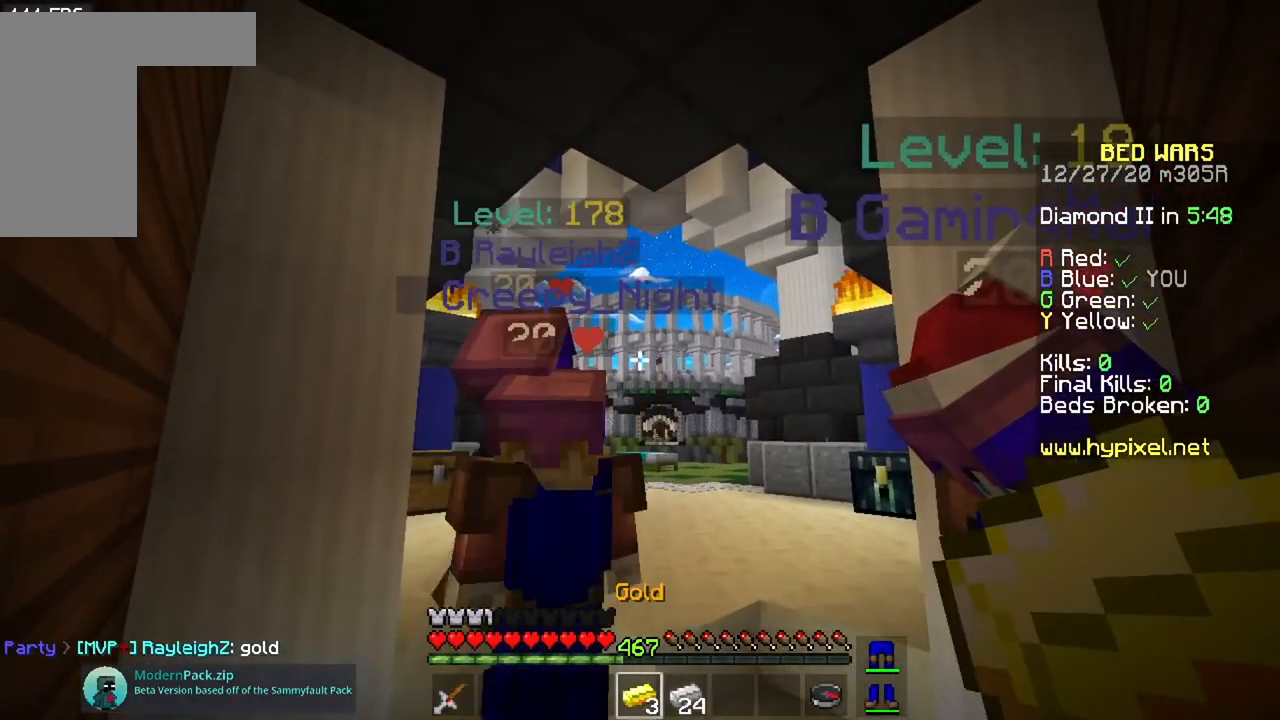
{"keys": [], "mouse": [], "events": []}